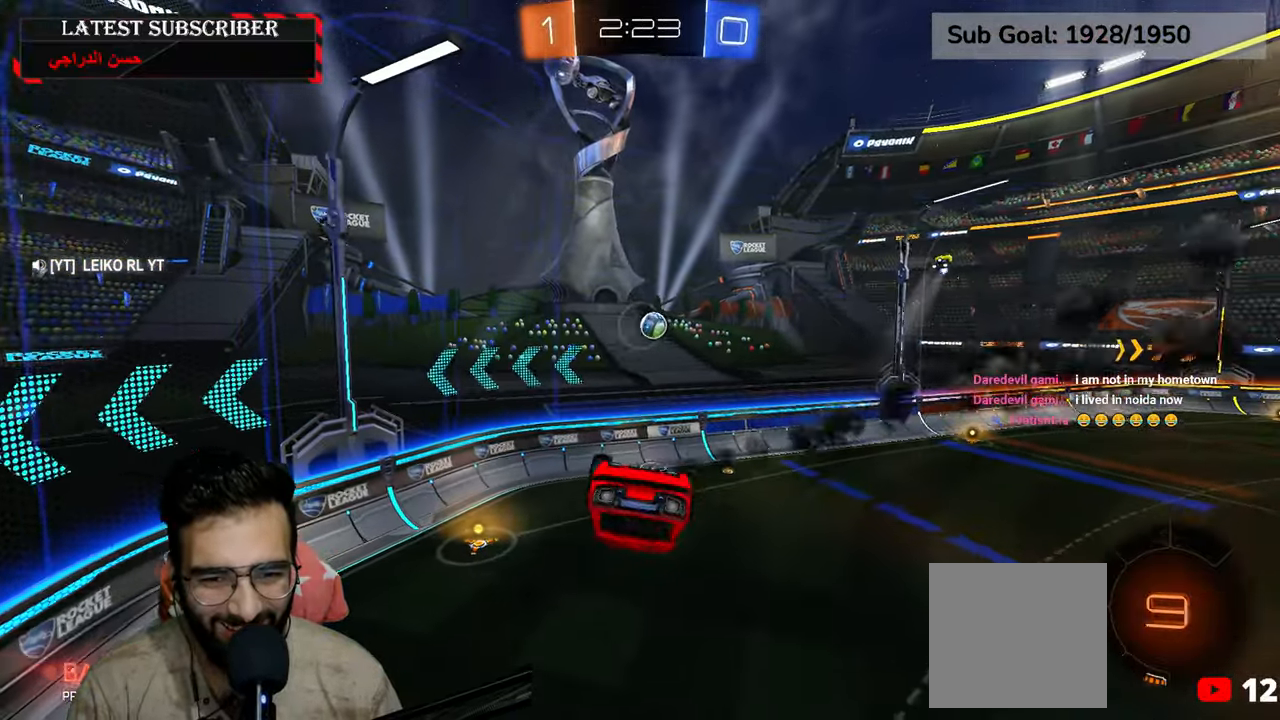
Gameplay with a controller (Xbox layout); each line is a JSON object with the inputs held at the frame after it. "events" lists button and stick changes between this image and that frame as [ms after this image, input, new state], when the widget could be followed in between.
{"buttons": ["R1", "R2"], "left_stick": "center", "right_stick": "center", "events": [[17, "left_stick", "up"], [100, "left_stick", "right"], [167, "left_stick", "down-right"], [417, "left_stick", "center"], [484, "L2", "up"]]}
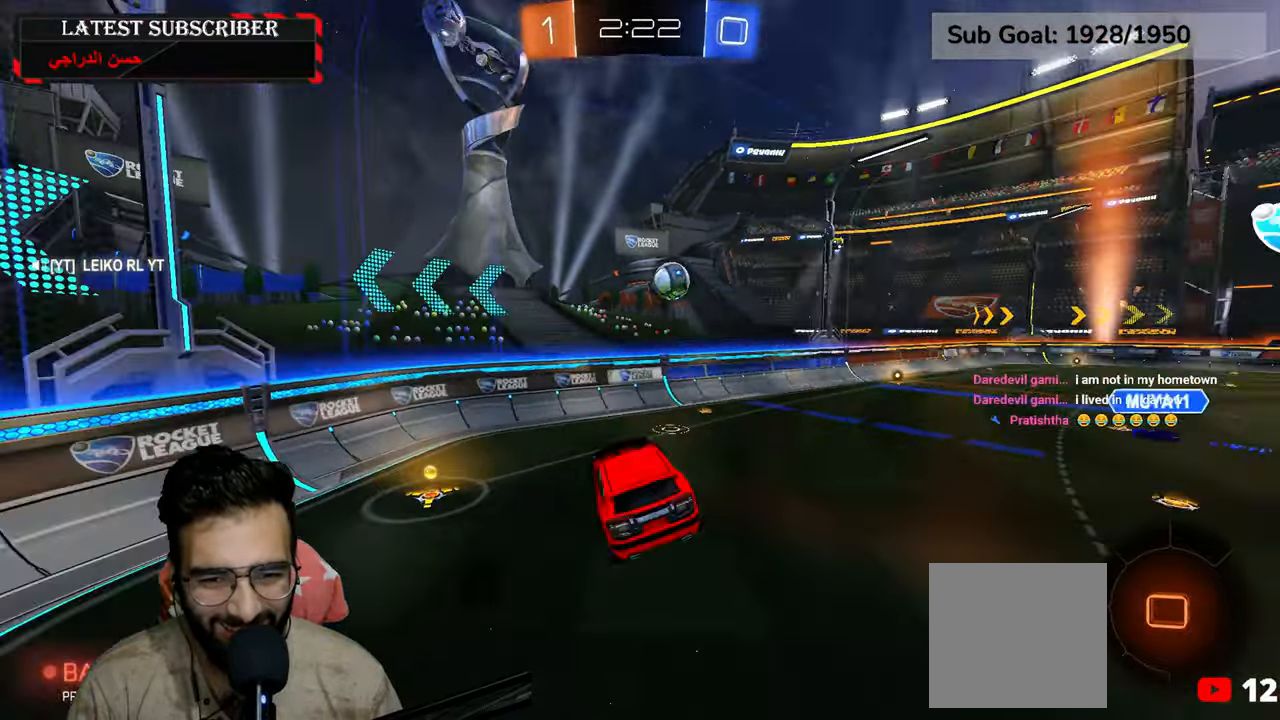
{"buttons": ["R1", "R2"], "left_stick": "center", "right_stick": "center", "events": [[167, "left_stick", "left"], [334, "left_stick", "center"]]}
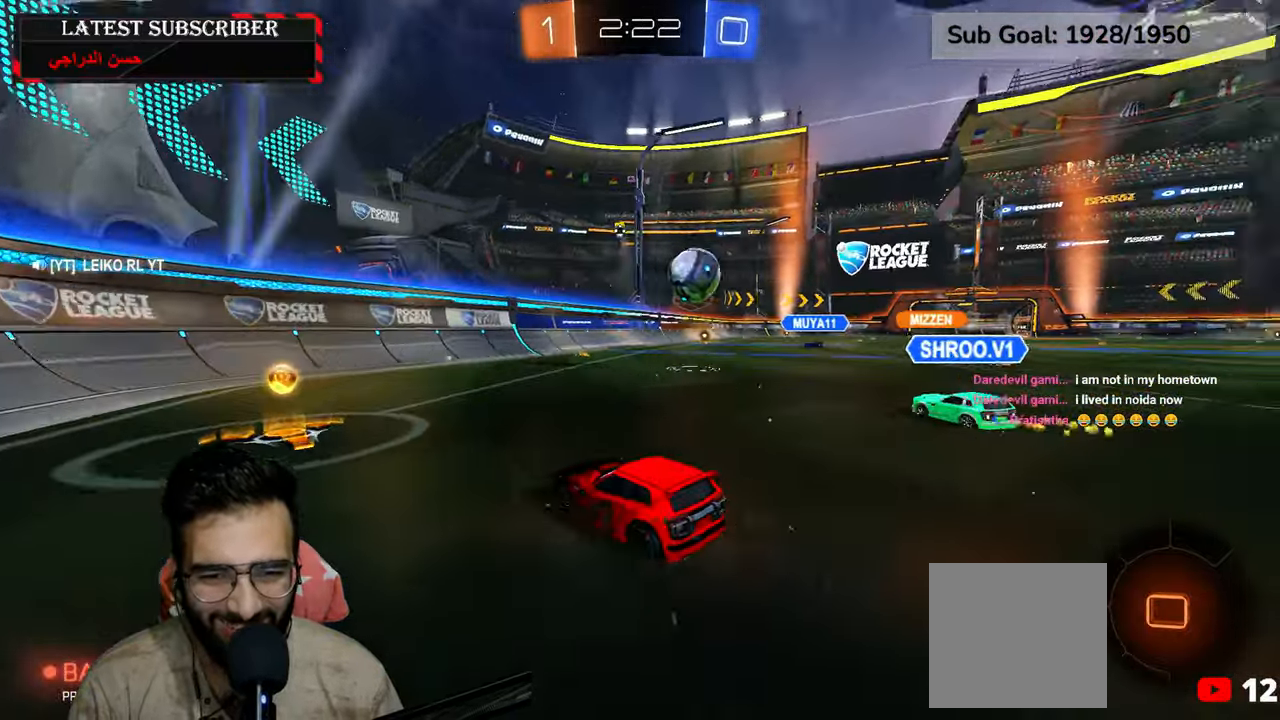
{"buttons": ["R1", "R2"], "left_stick": "down-right", "right_stick": "center", "events": [[284, "left_stick", "down-right"]]}
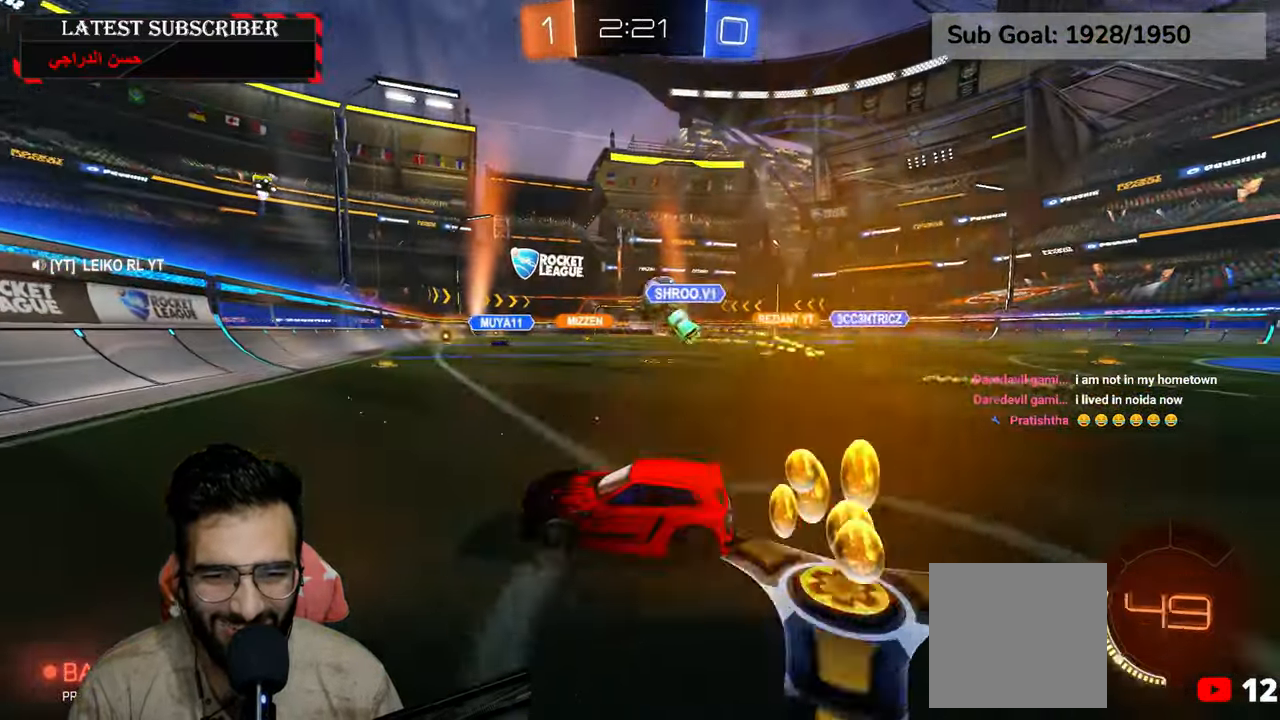
{"buttons": ["R1"], "left_stick": "center", "right_stick": "center", "events": [[300, "R2", "up"], [417, "left_stick", "center"]]}
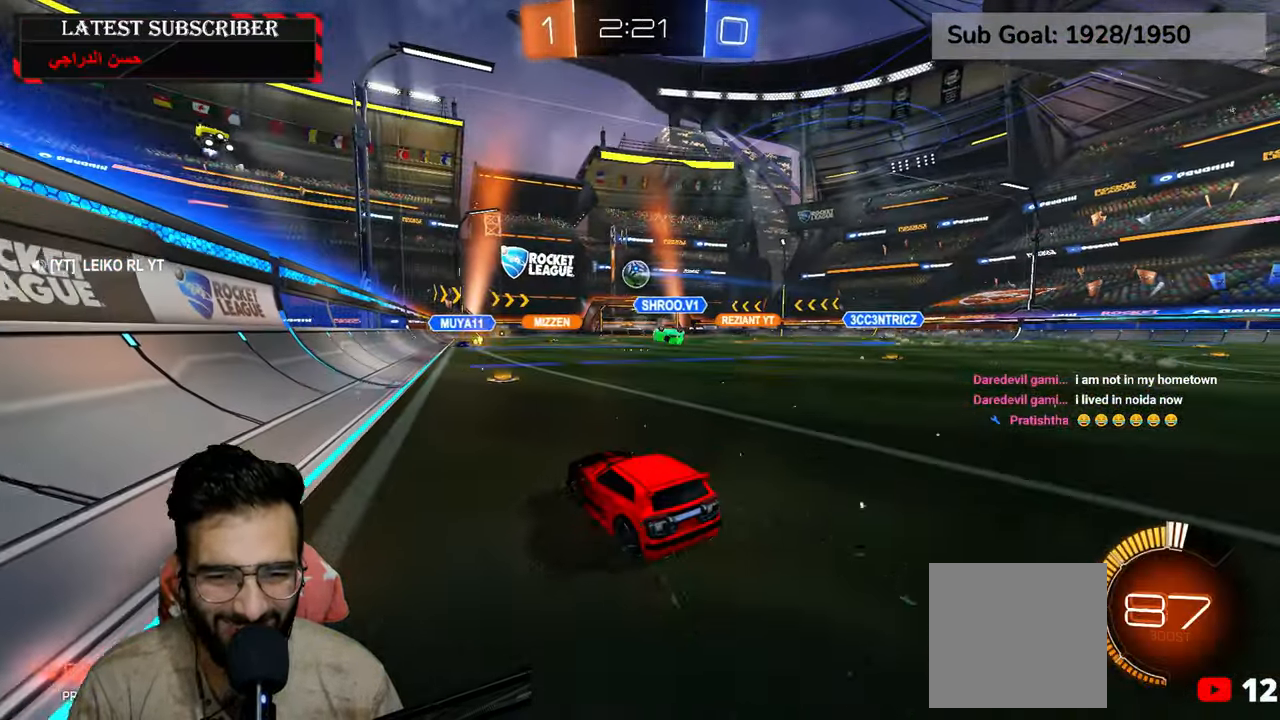
{"buttons": ["R1", "R2"], "left_stick": "center", "right_stick": "center"}
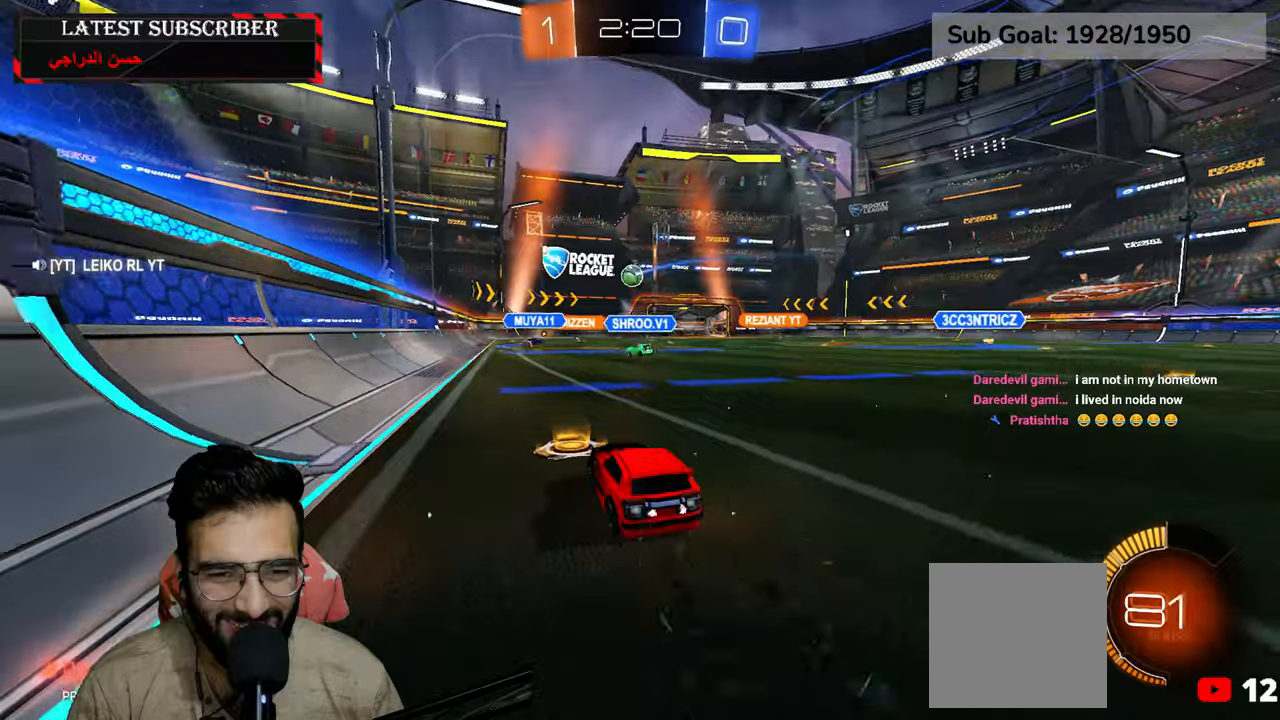
{"buttons": ["R1"], "left_stick": "down", "right_stick": "center", "events": [[50, "R2", "up"], [167, "A", "down"], [200, "A", "up"], [500, "left_stick", "down"]]}
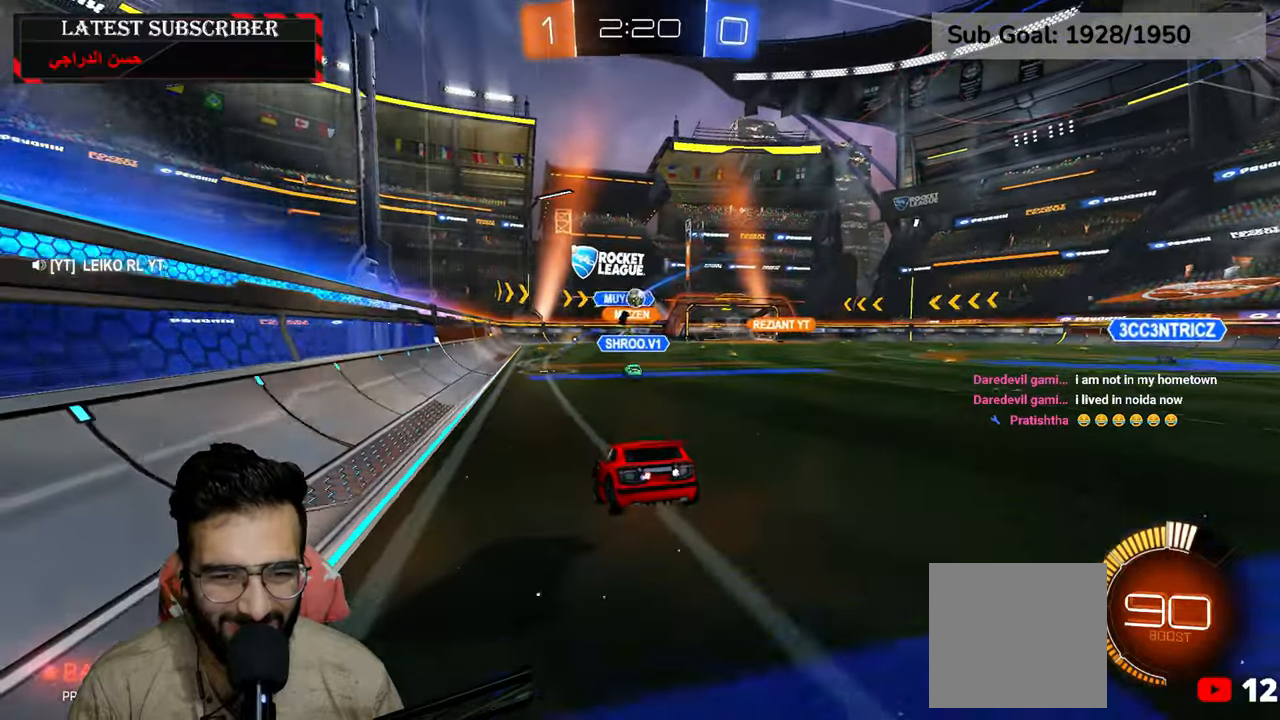
{"buttons": ["R1"], "left_stick": "center", "right_stick": "center", "events": [[317, "left_stick", "center"]]}
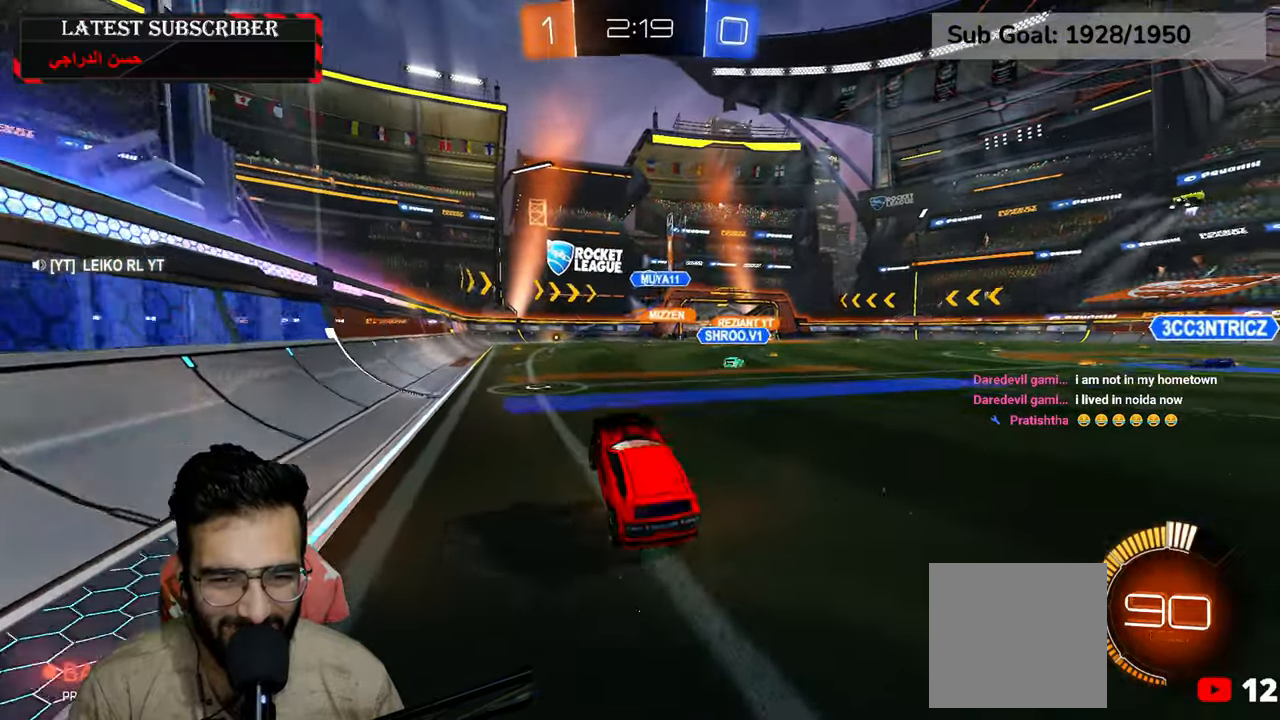
{"buttons": ["R1"], "left_stick": "center", "right_stick": "center", "events": [[34, "left_stick", "up"], [100, "A", "down"], [134, "A", "up"], [200, "left_stick", "center"]]}
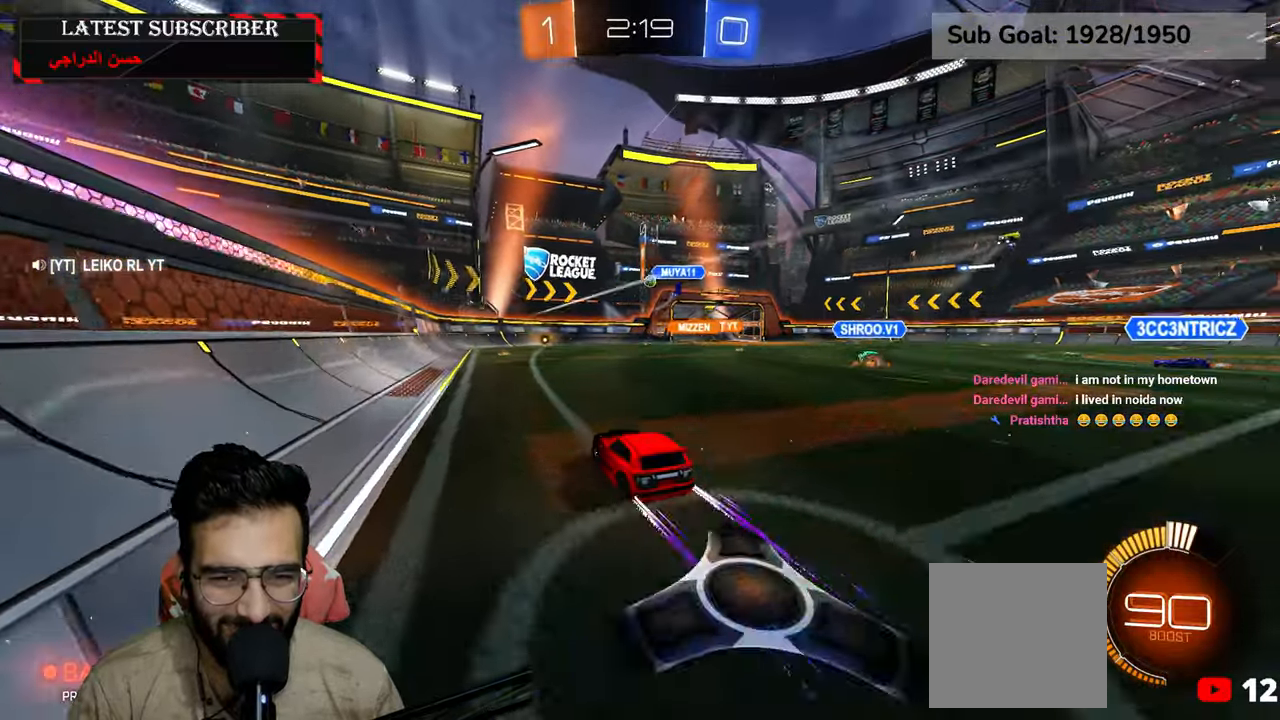
{"buttons": ["R1"], "left_stick": "center", "right_stick": "center", "events": [[200, "R2", "down"], [450, "R2", "up"]]}
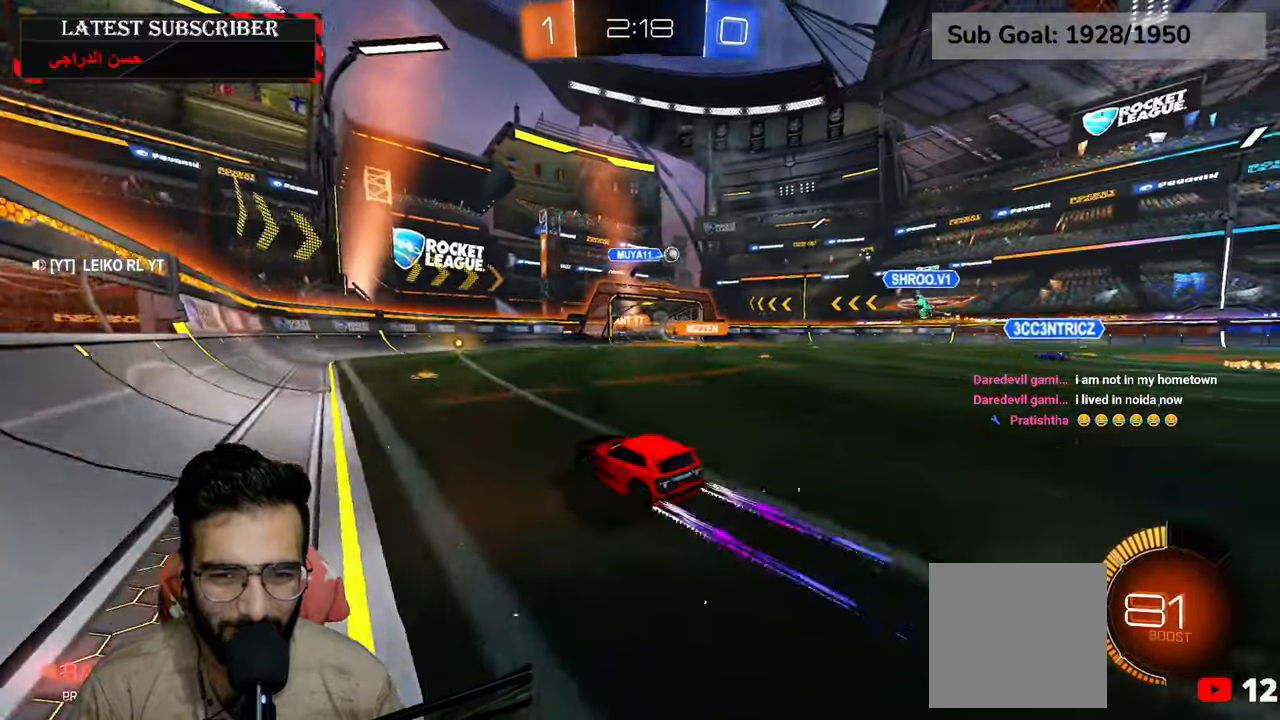
{"buttons": ["R1"], "left_stick": "center", "right_stick": "center"}
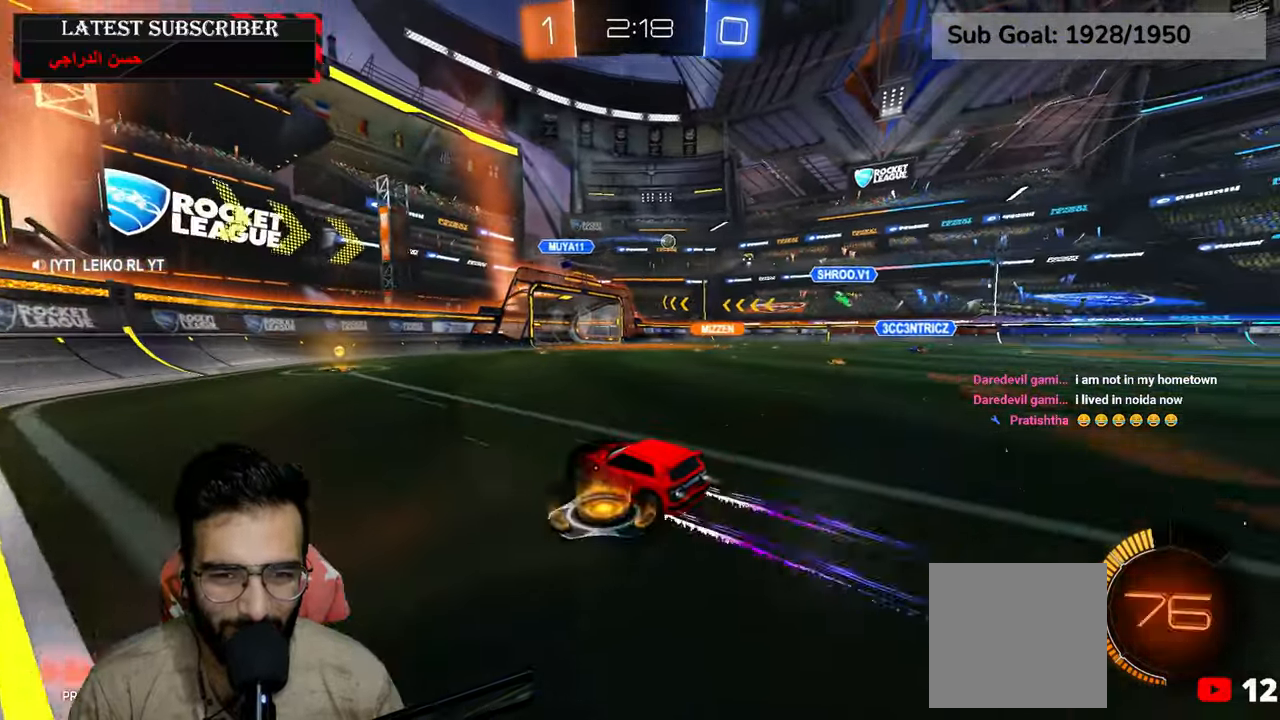
{"buttons": ["R1"], "left_stick": "down-right", "right_stick": "center"}
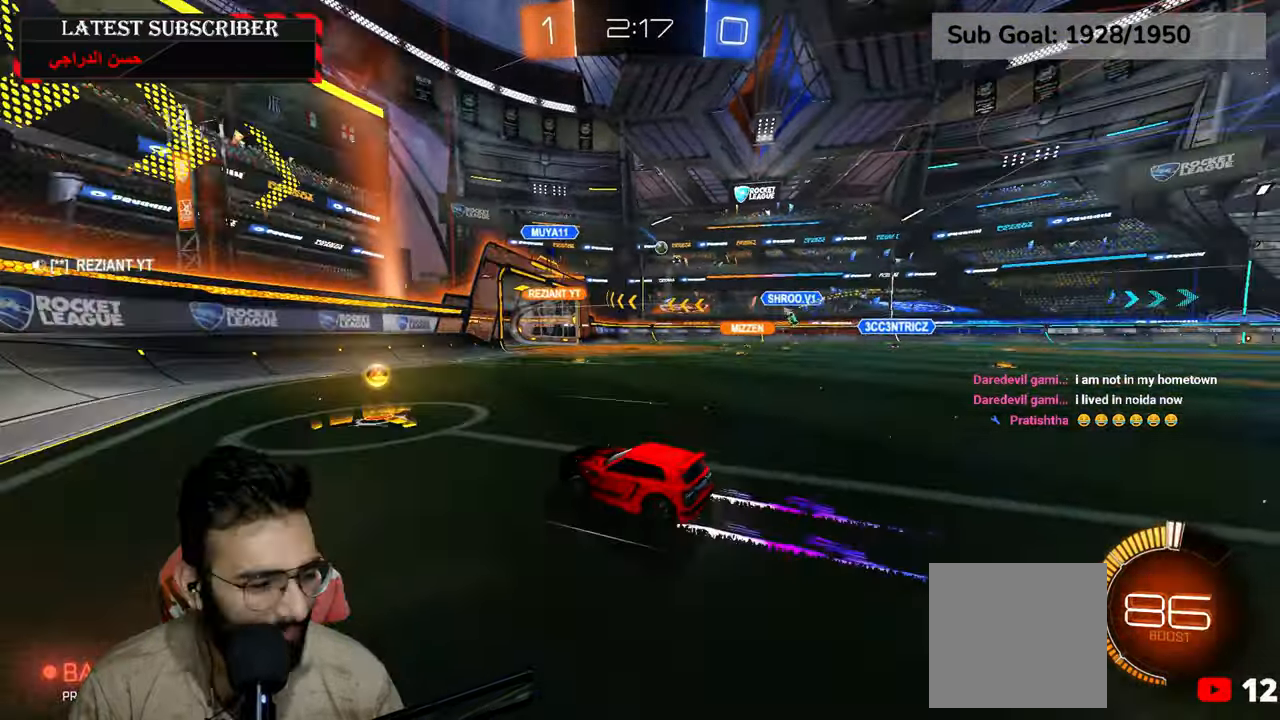
{"buttons": ["R1"], "left_stick": "center", "right_stick": "center", "events": [[34, "left_stick", "center"], [167, "left_stick", "down-right"], [450, "left_stick", "center"]]}
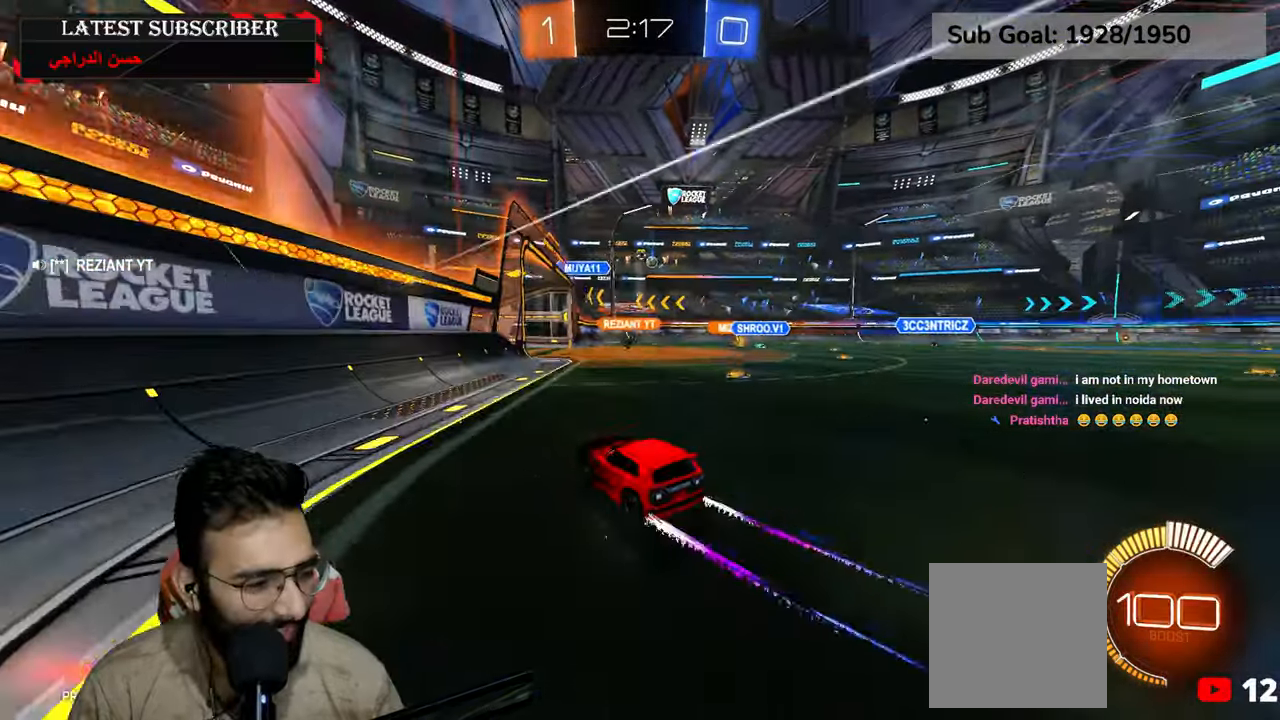
{"buttons": ["R1"], "left_stick": "down-right", "right_stick": "center", "events": [[34, "R1", "up"], [84, "left_stick", "down-right"], [117, "L1", "down"], [250, "left_stick", "center"], [267, "L1", "up"], [384, "R1", "down"], [484, "left_stick", "down-right"]]}
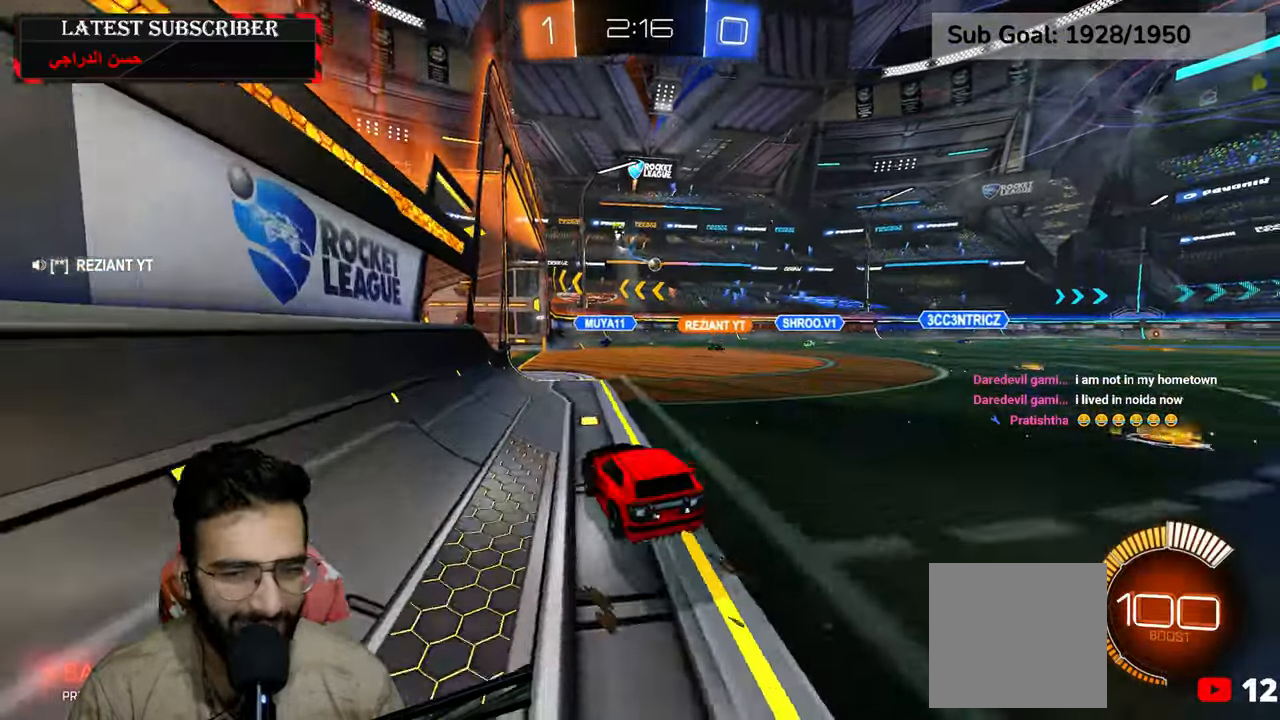
{"buttons": ["R1"], "left_stick": "center", "right_stick": "center", "events": [[134, "left_stick", "center"], [300, "left_stick", "left"], [417, "left_stick", "center"]]}
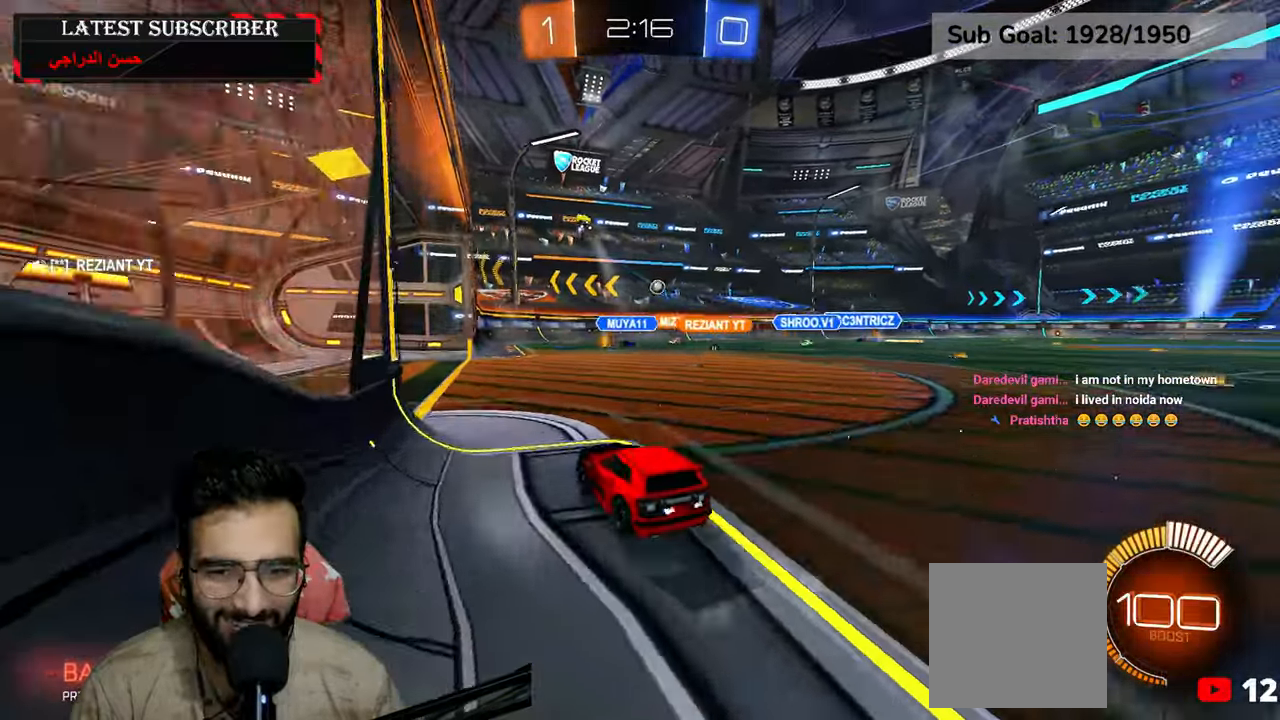
{"buttons": [], "left_stick": "down-right", "right_stick": "center", "events": [[17, "left_stick", "right"], [84, "left_stick", "left"], [417, "R1", "up"], [500, "left_stick", "down-right"]]}
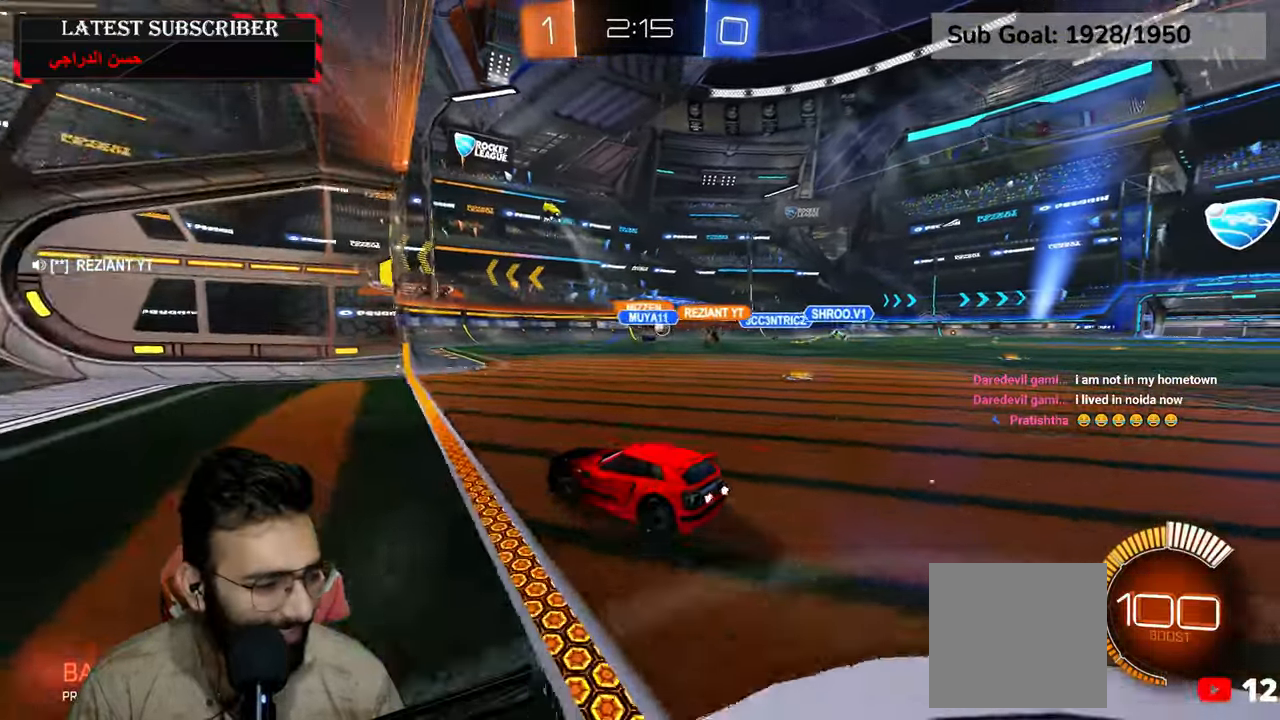
{"buttons": ["R1"], "left_stick": "center", "right_stick": "center", "events": [[17, "L1", "down"], [184, "L1", "up"], [184, "left_stick", "center"], [250, "left_stick", "down-right"], [267, "R1", "down"], [450, "left_stick", "center"]]}
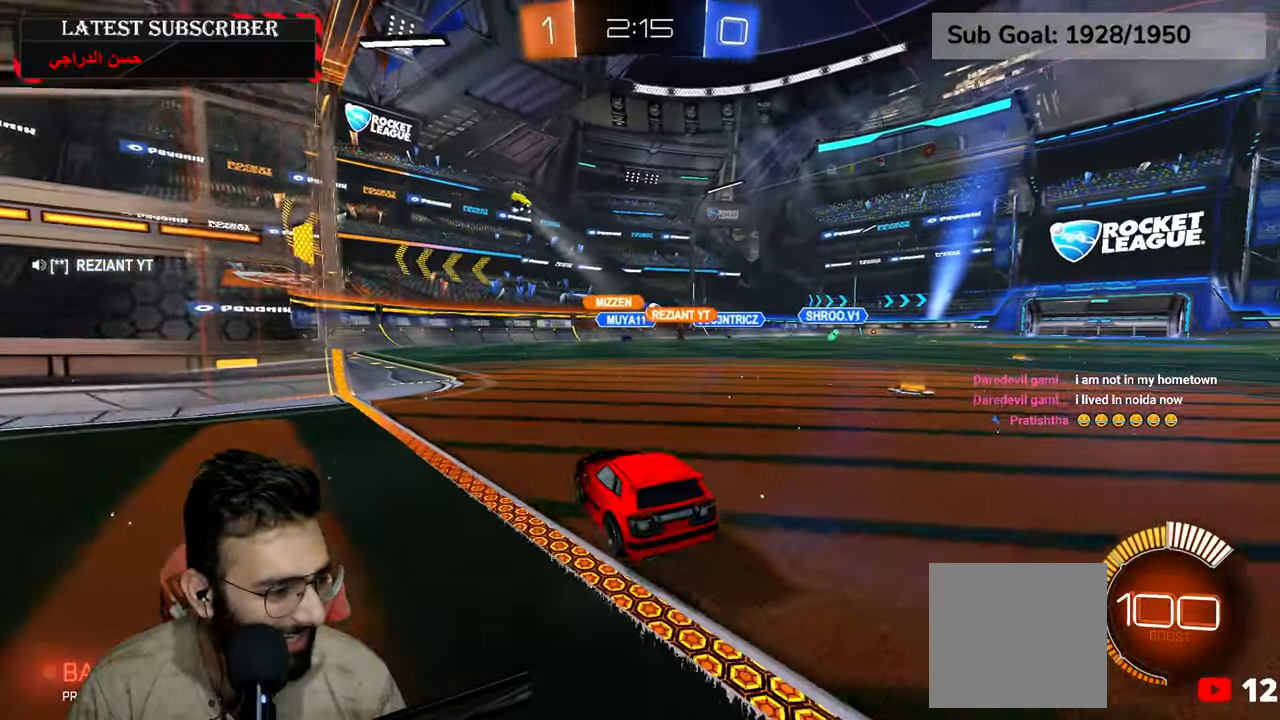
{"buttons": ["R1"], "left_stick": "down-right", "right_stick": "center", "events": [[167, "left_stick", "down-right"], [334, "left_stick", "center"], [467, "left_stick", "down-right"]]}
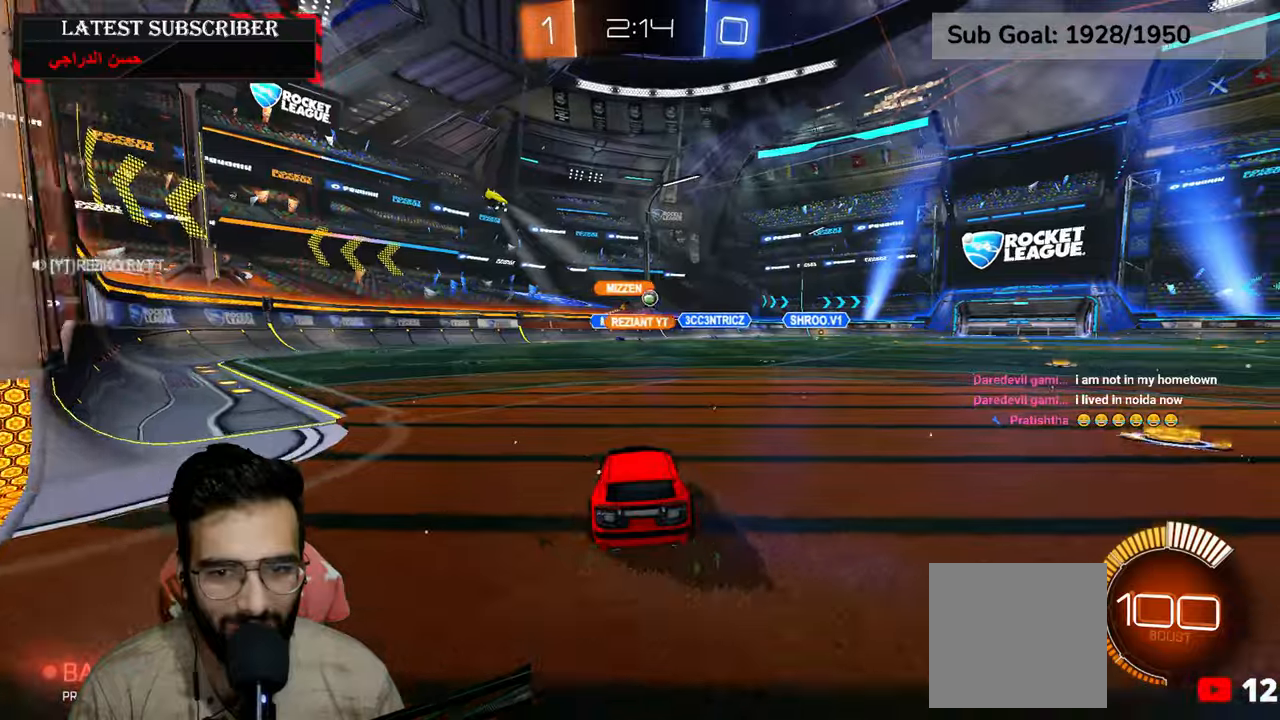
{"buttons": ["A", "R1", "R2"], "left_stick": "up", "right_stick": "center", "events": [[100, "left_stick", "center"], [117, "R2", "down"], [250, "left_stick", "down-right"], [300, "left_stick", "center"], [434, "A", "down"], [467, "left_stick", "up"]]}
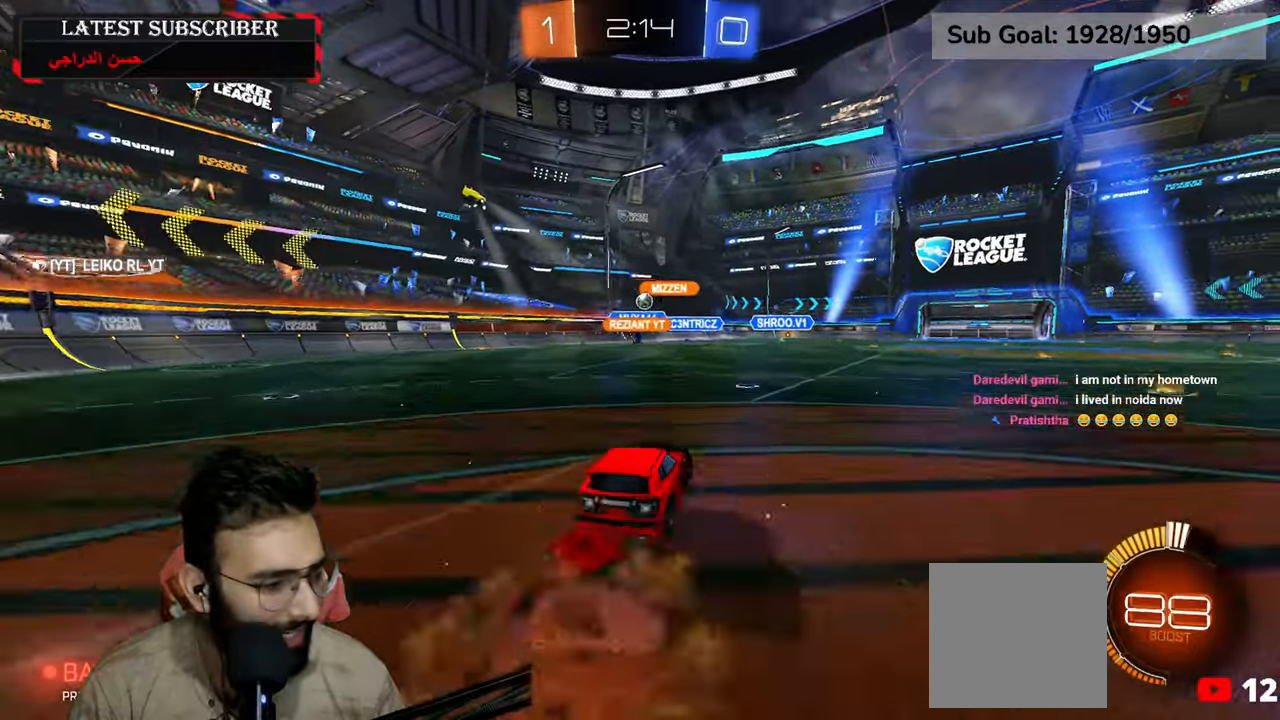
{"buttons": [], "left_stick": "center", "right_stick": "center", "events": [[34, "A", "up"], [100, "A", "down"], [134, "R2", "up"], [150, "A", "up"], [150, "R1", "up"], [250, "left_stick", "center"]]}
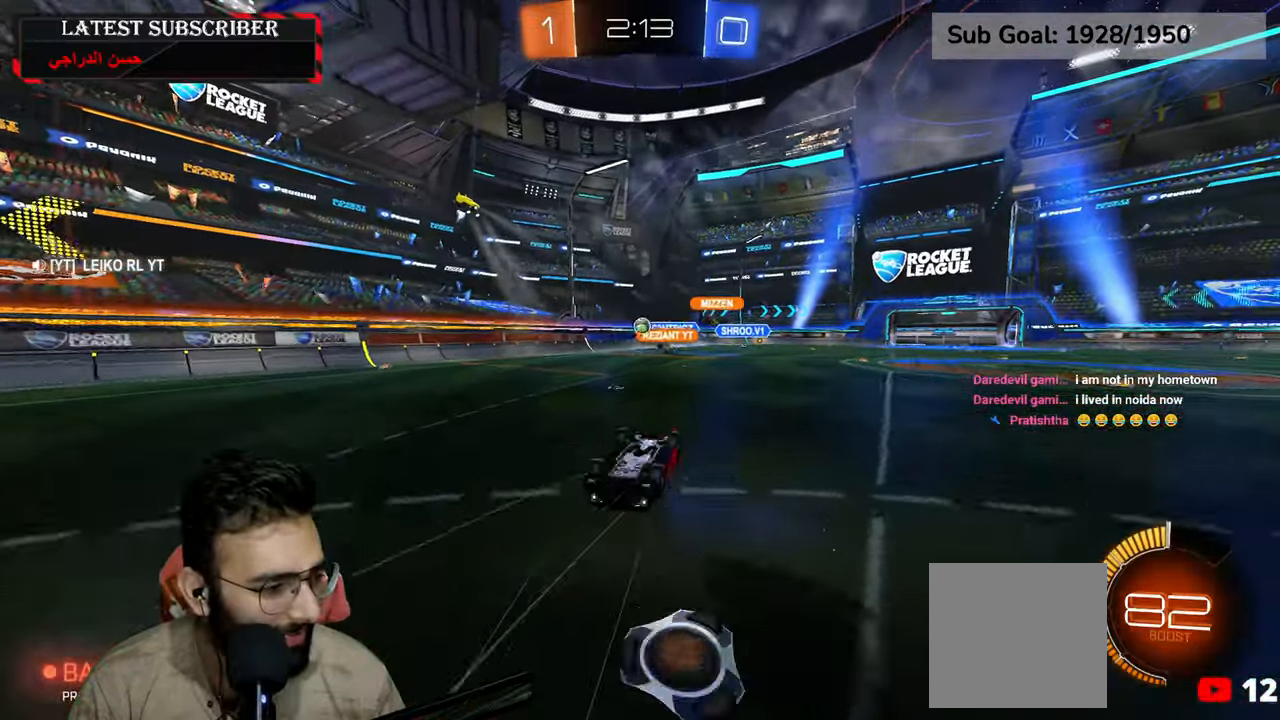
{"buttons": ["R1"], "left_stick": "center", "right_stick": "center", "events": [[267, "R1", "down"]]}
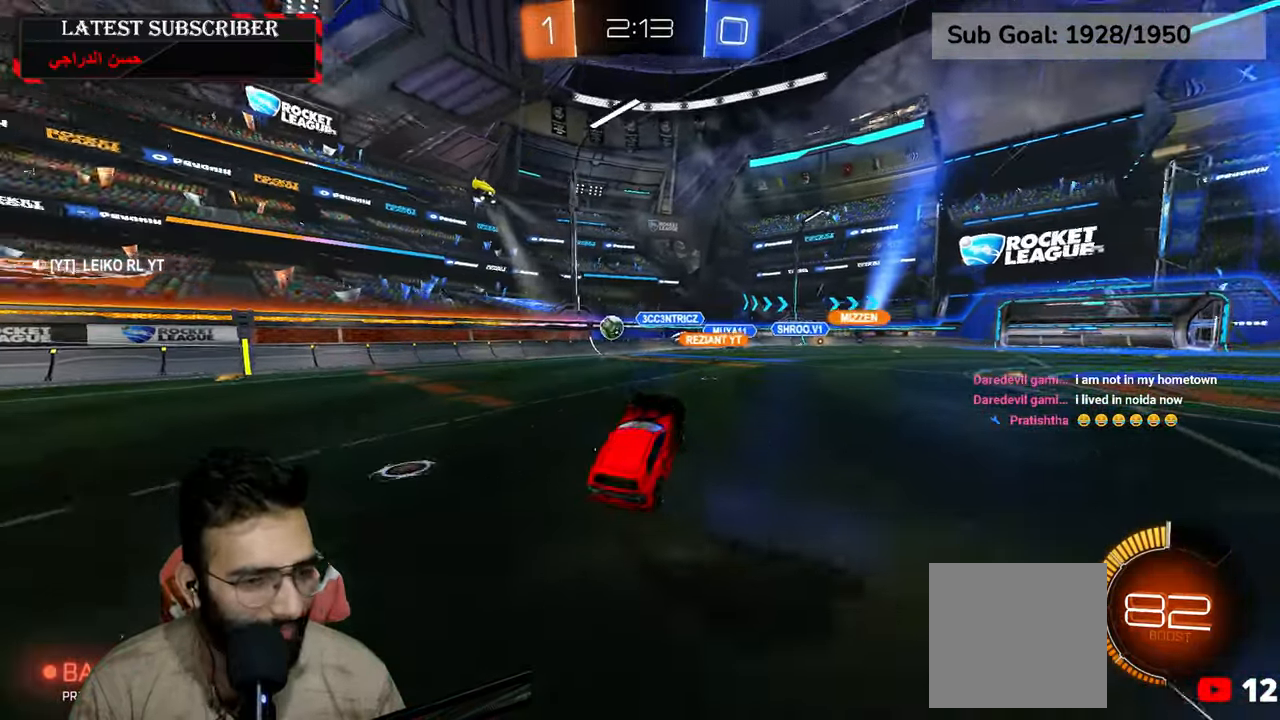
{"buttons": ["R1"], "left_stick": "left", "right_stick": "center", "events": [[167, "left_stick", "left"], [300, "B", "down"], [400, "B", "up"]]}